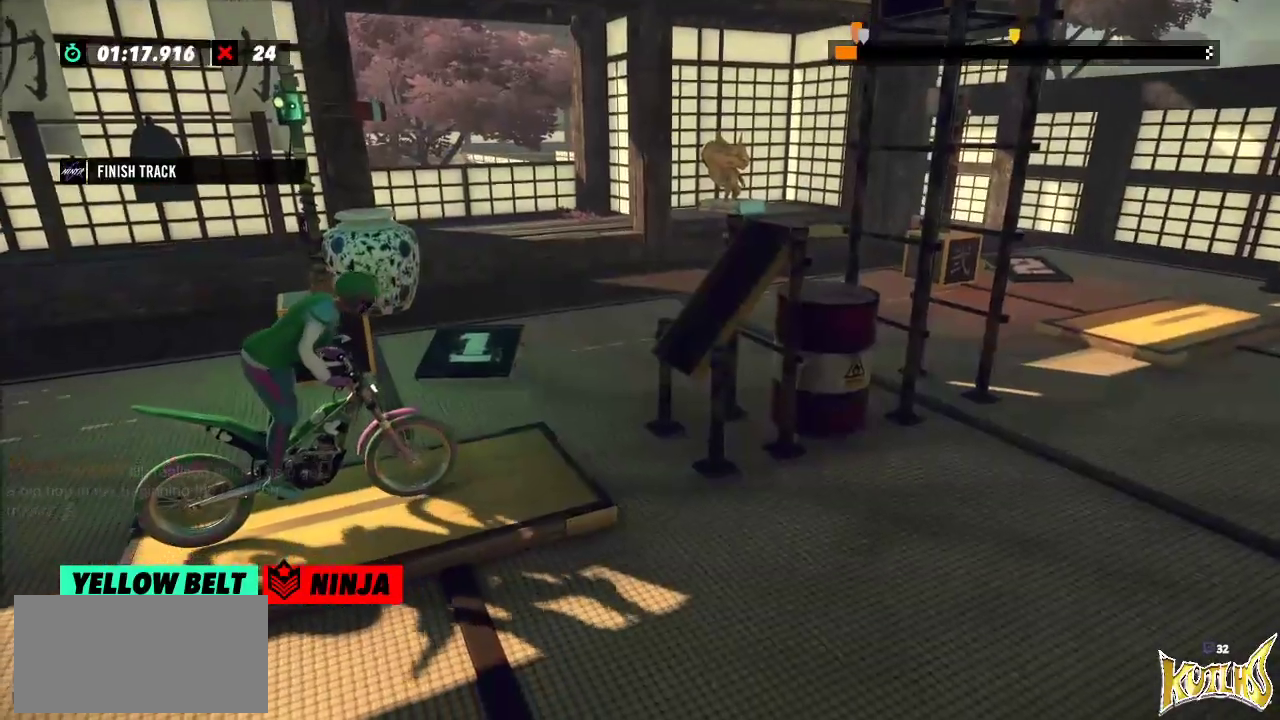
Gameplay with a controller (Xbox layout); each line is a JSON object with the inputs held at the frame after it. "events" lists button and stick changes between this image and that frame as [ms after this image, input, new state], when the widget could be followed in between. Not read: A B DPAD_DOWN DPAD_LEFT DPAD_RIGHT DPAD_UP L1 L3 R1 R2 R3 SELECT START X Y right_stick.
{"buttons": [], "left_stick": "left", "events": [[67, "left_stick", "left"], [317, "left_stick", "right"], [501, "left_stick", "left"]]}
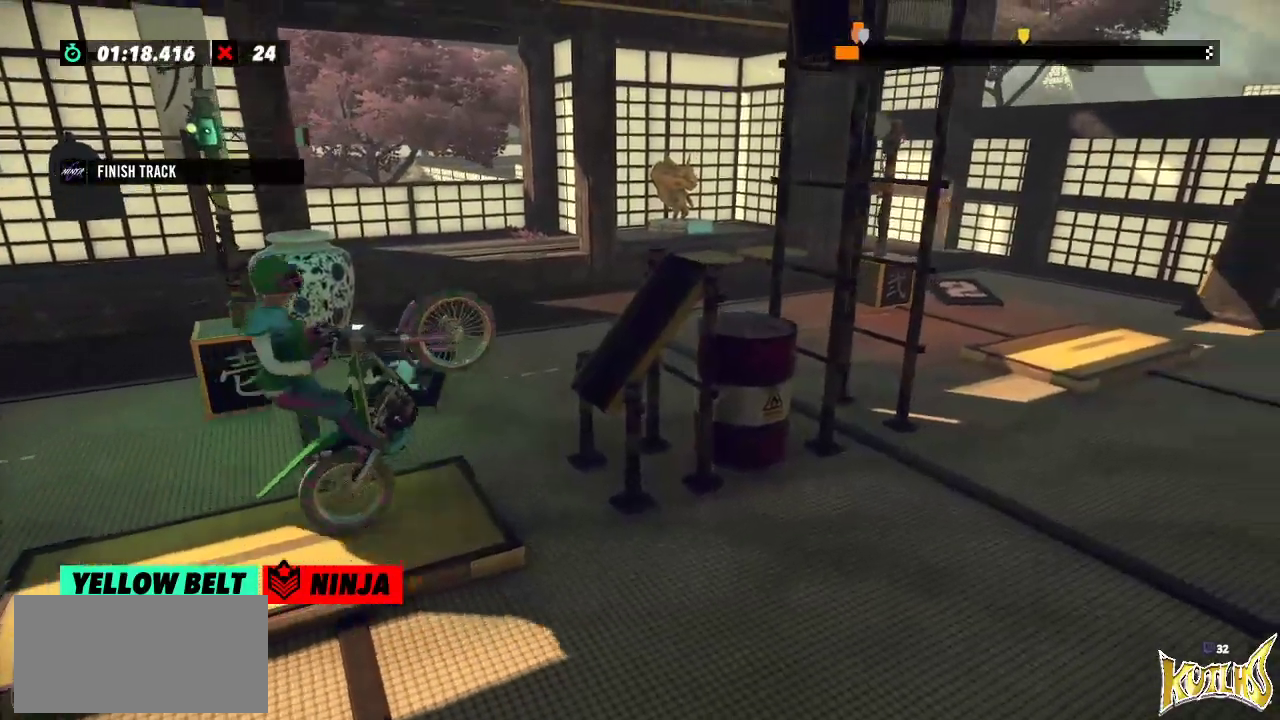
{"buttons": [], "left_stick": "right", "events": [[166, "left_stick", "right"]]}
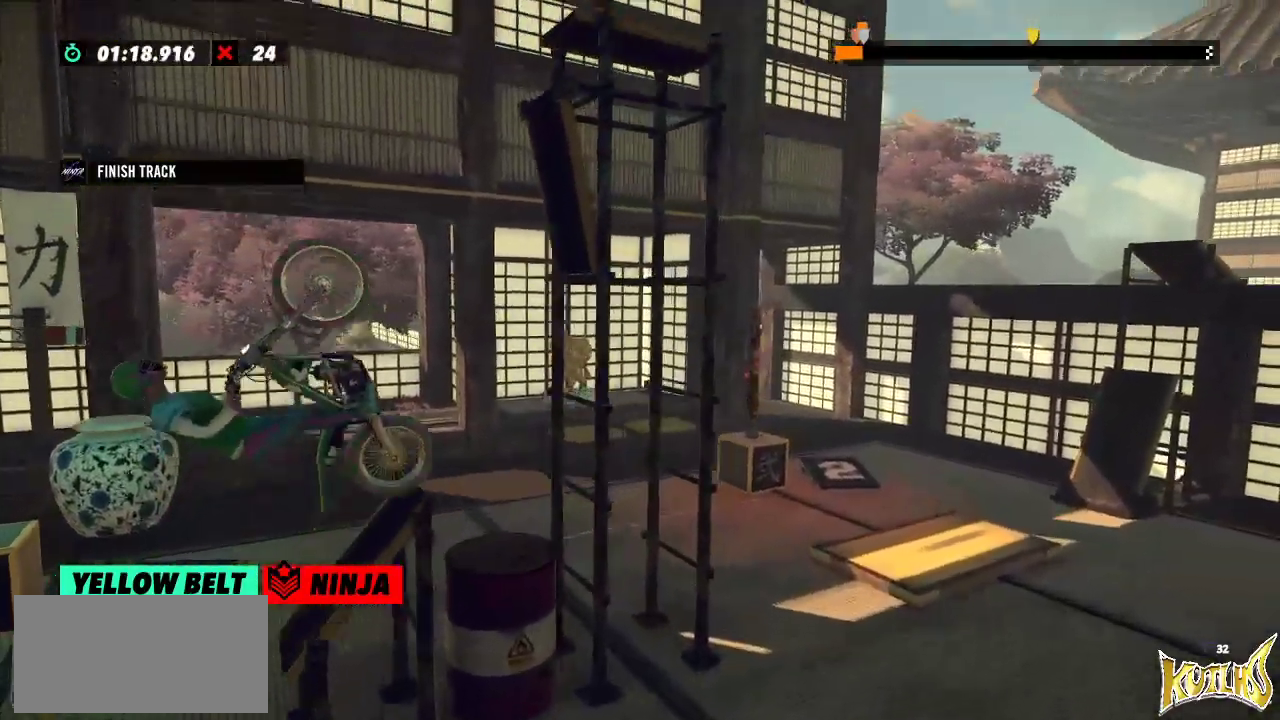
{"buttons": [], "left_stick": "right", "events": []}
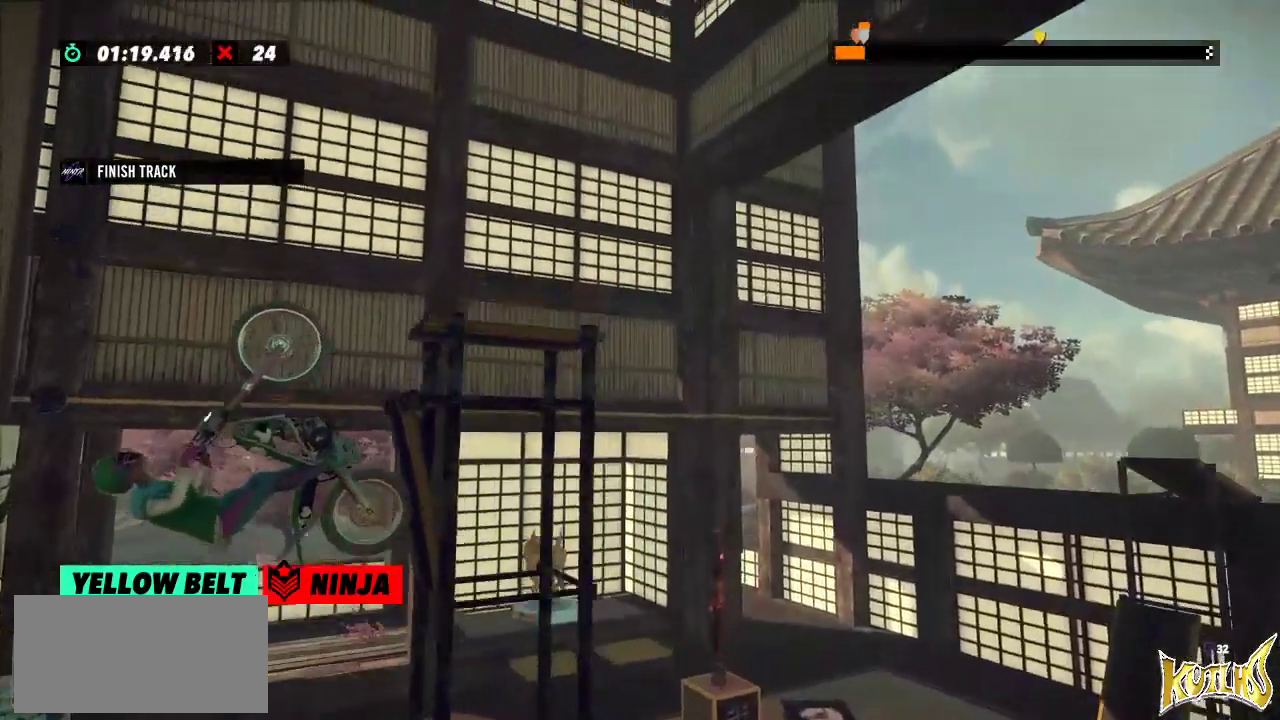
{"buttons": [], "left_stick": "center", "events": [[200, "left_stick", "center"], [216, "L2", "down"], [367, "L2", "up"]]}
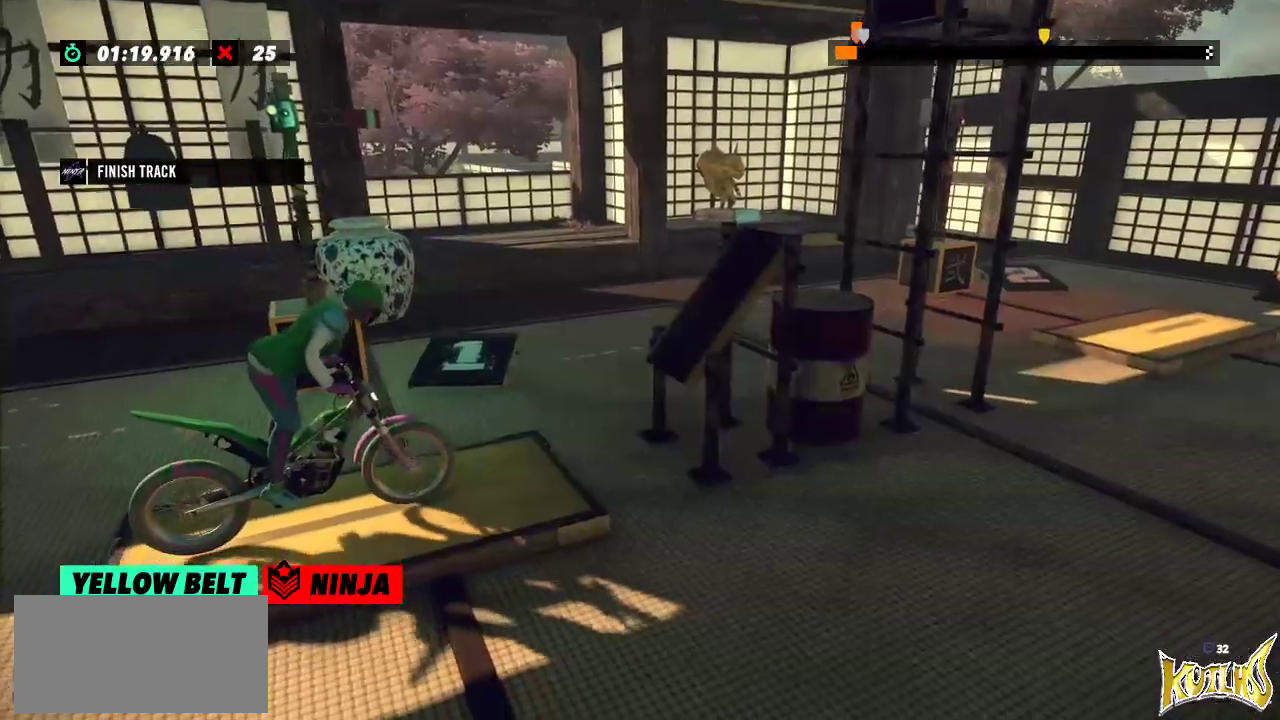
{"buttons": [], "left_stick": "left", "events": [[50, "left_stick", "left"], [317, "left_stick", "right"], [501, "left_stick", "left"]]}
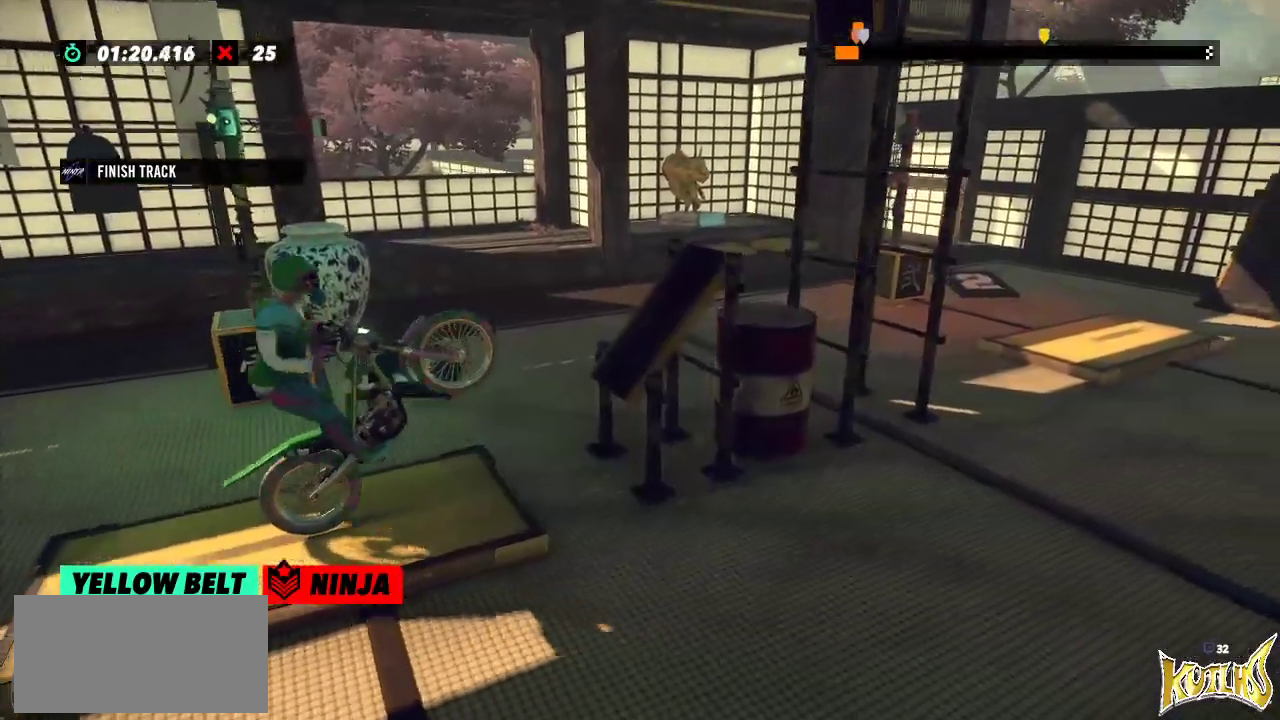
{"buttons": [], "left_stick": "right", "events": [[283, "left_stick", "right"]]}
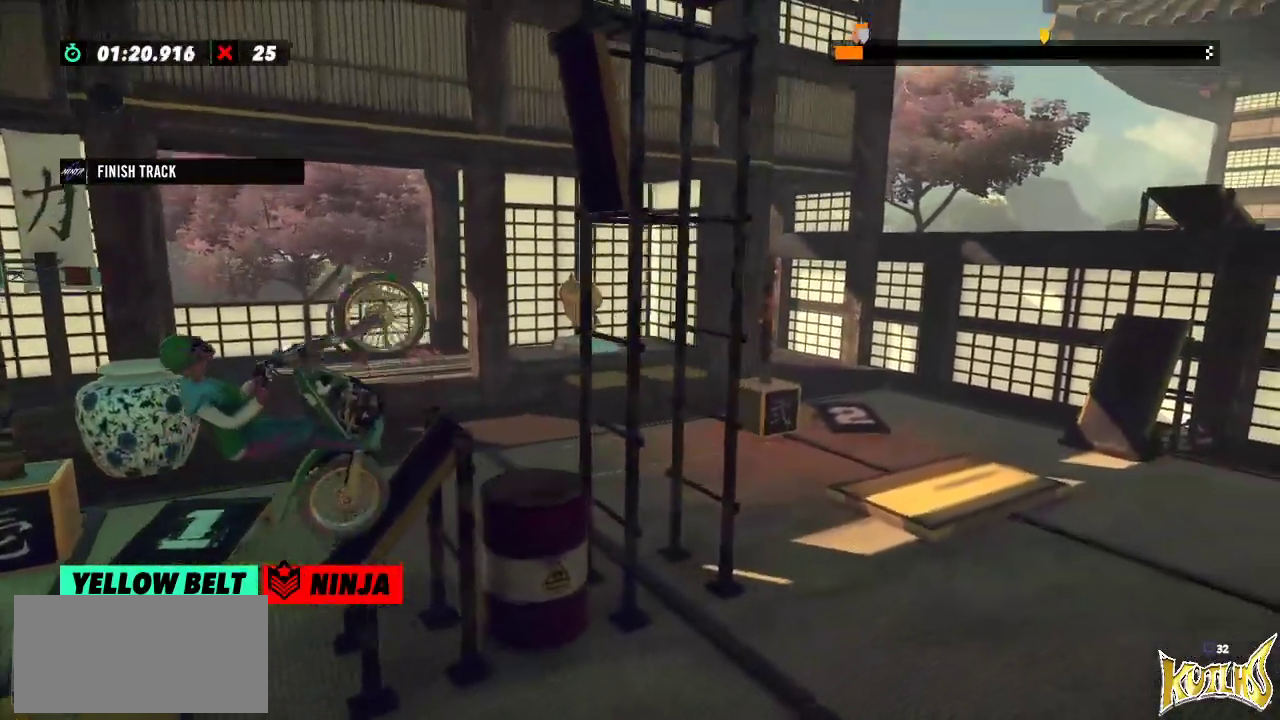
{"buttons": [], "left_stick": "center", "events": [[217, "left_stick", "center"]]}
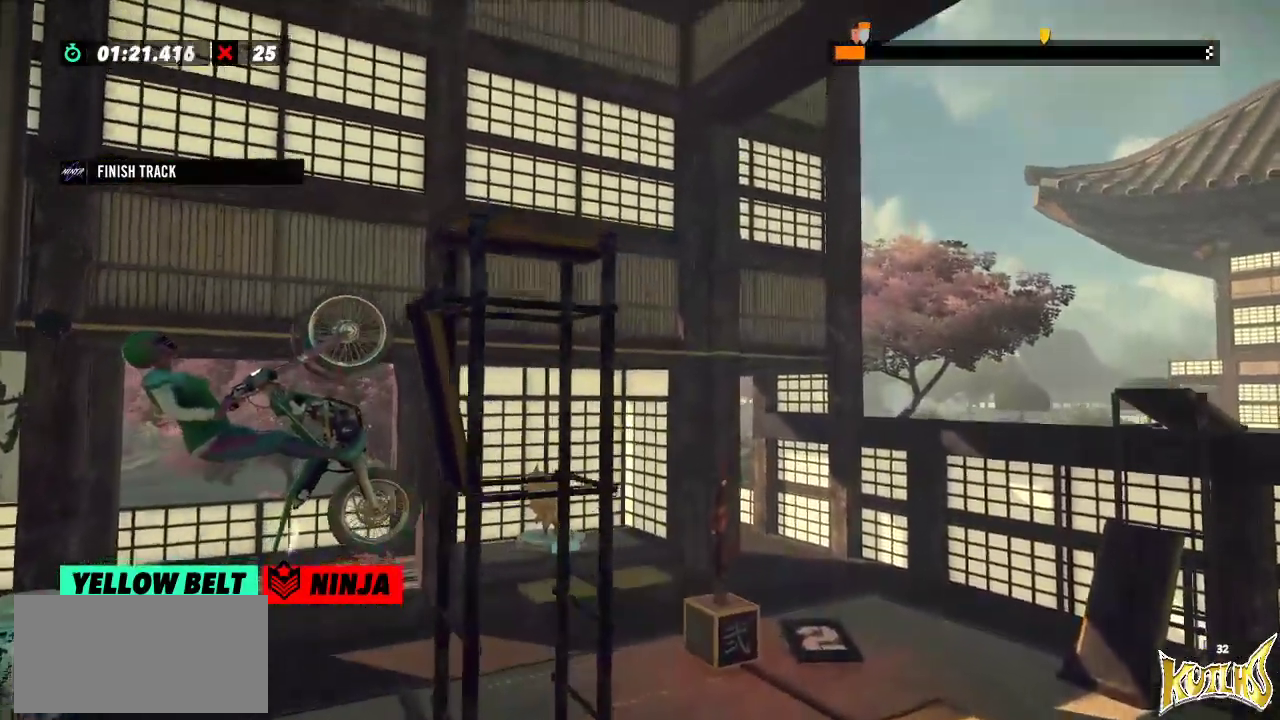
{"buttons": [], "left_stick": "center", "events": [[200, "left_stick", "right"], [483, "left_stick", "center"]]}
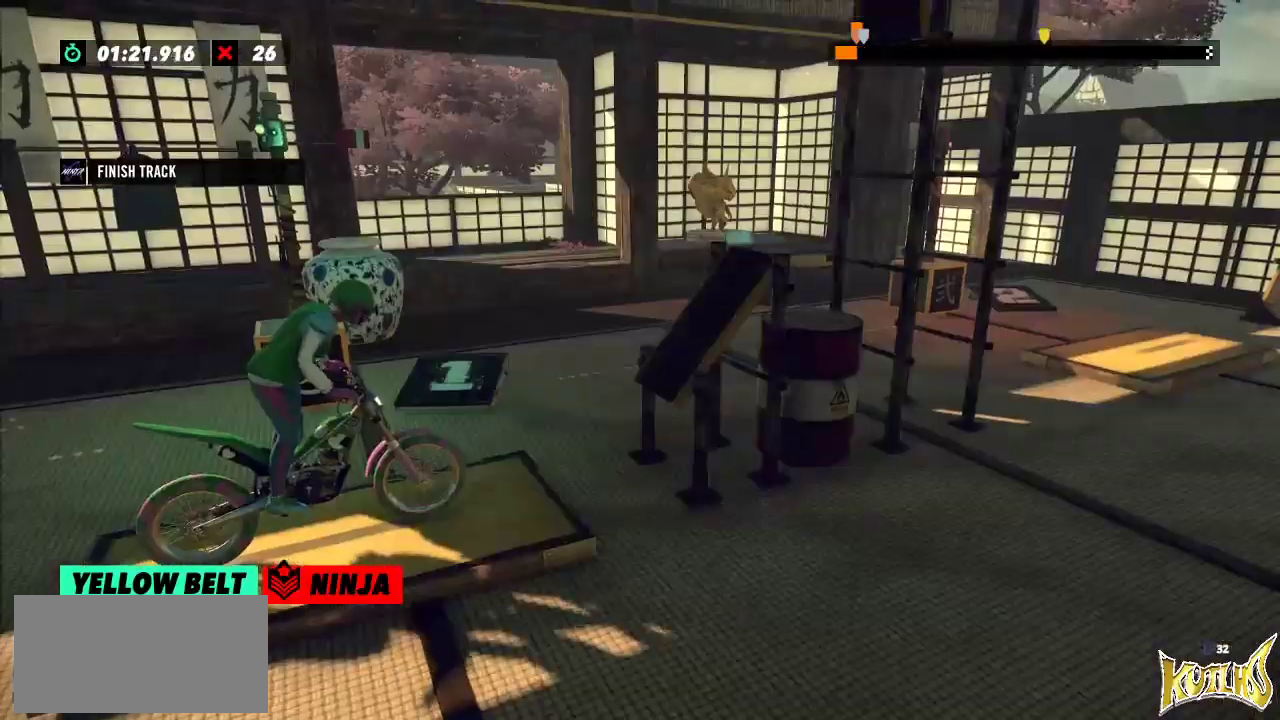
{"buttons": [], "left_stick": "left", "events": [[33, "L2", "down"], [134, "L2", "up"], [334, "left_stick", "left"]]}
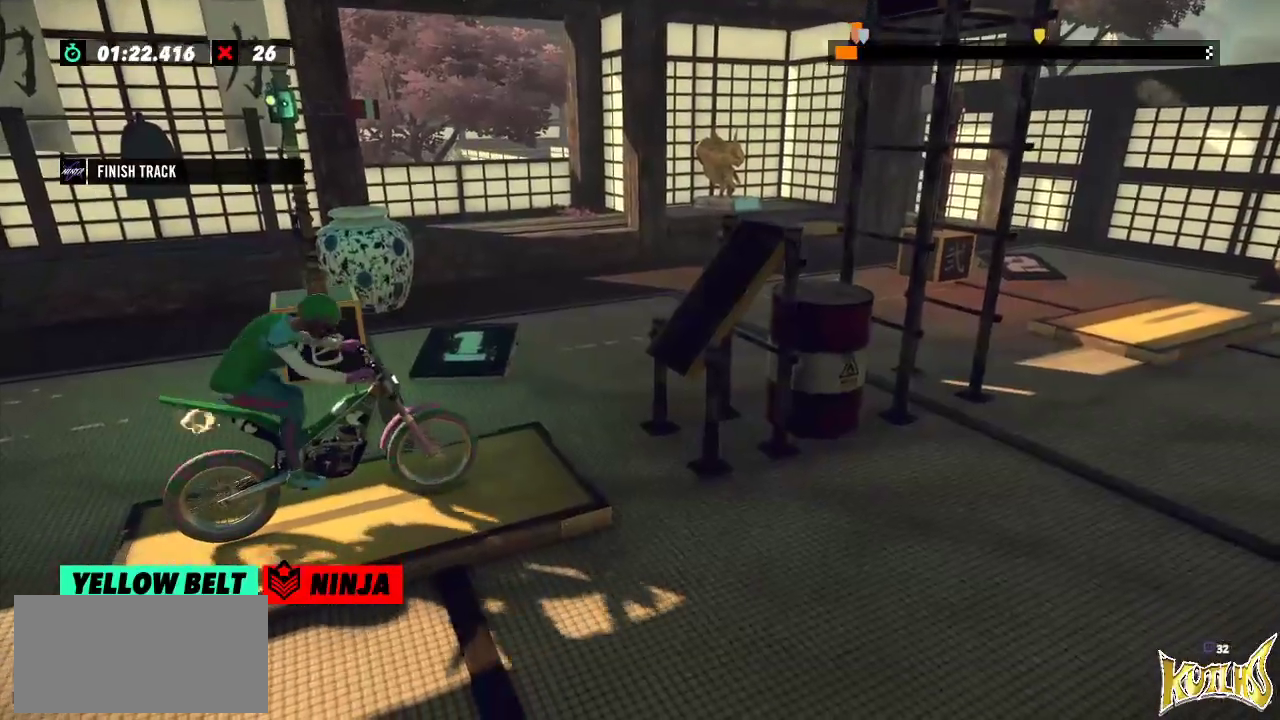
{"buttons": [], "left_stick": "left", "events": [[116, "left_stick", "right"], [283, "left_stick", "left"]]}
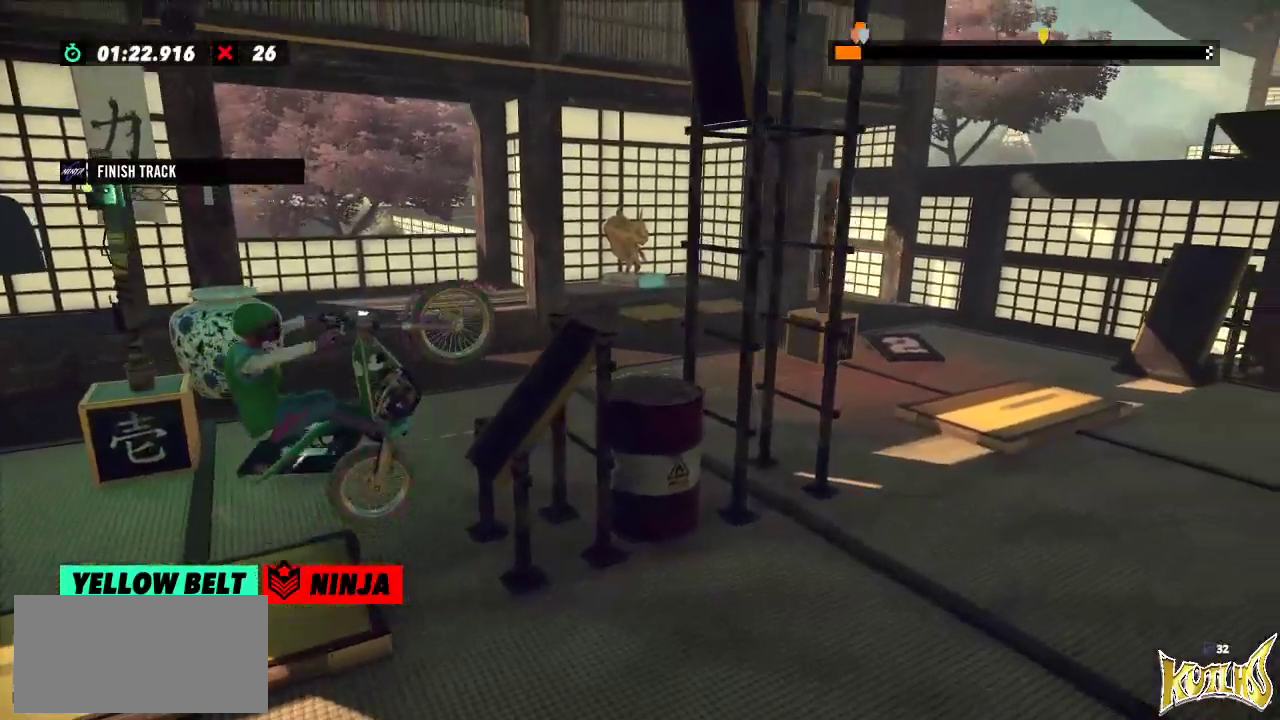
{"buttons": [], "left_stick": "center", "events": [[33, "left_stick", "right"], [384, "left_stick", "center"]]}
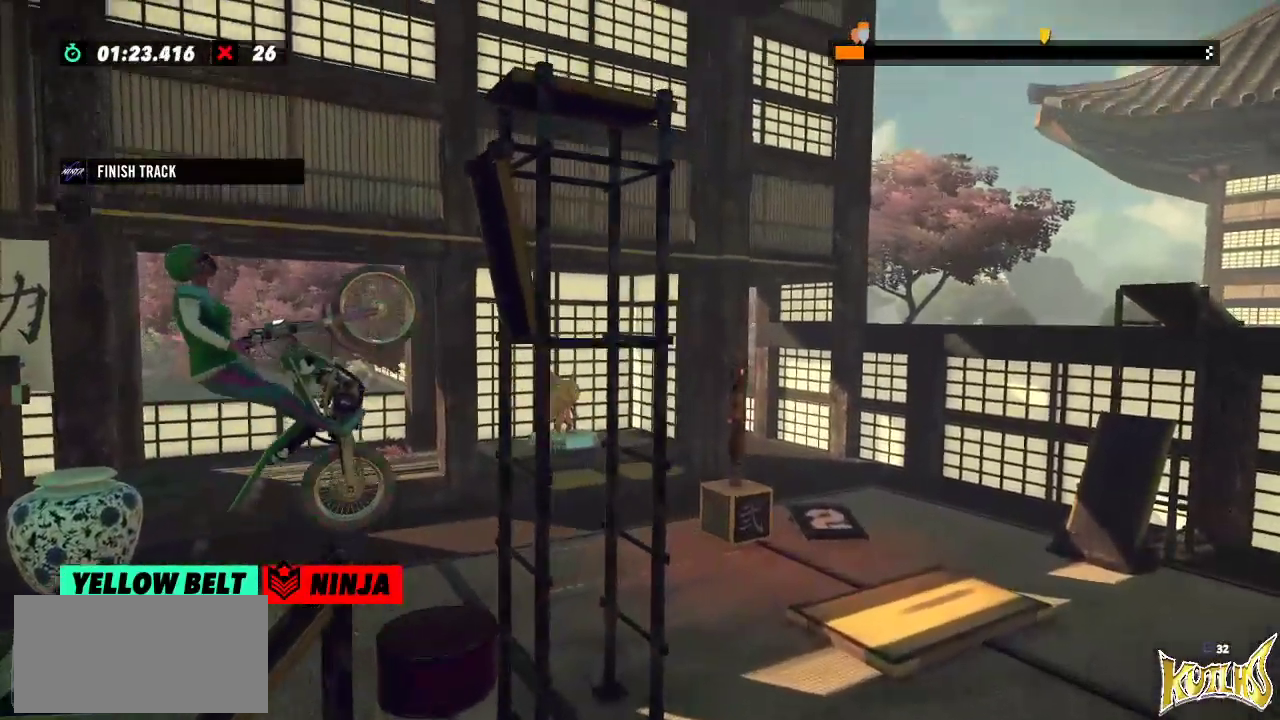
{"buttons": ["L2"], "left_stick": "center", "events": [[417, "L2", "down"]]}
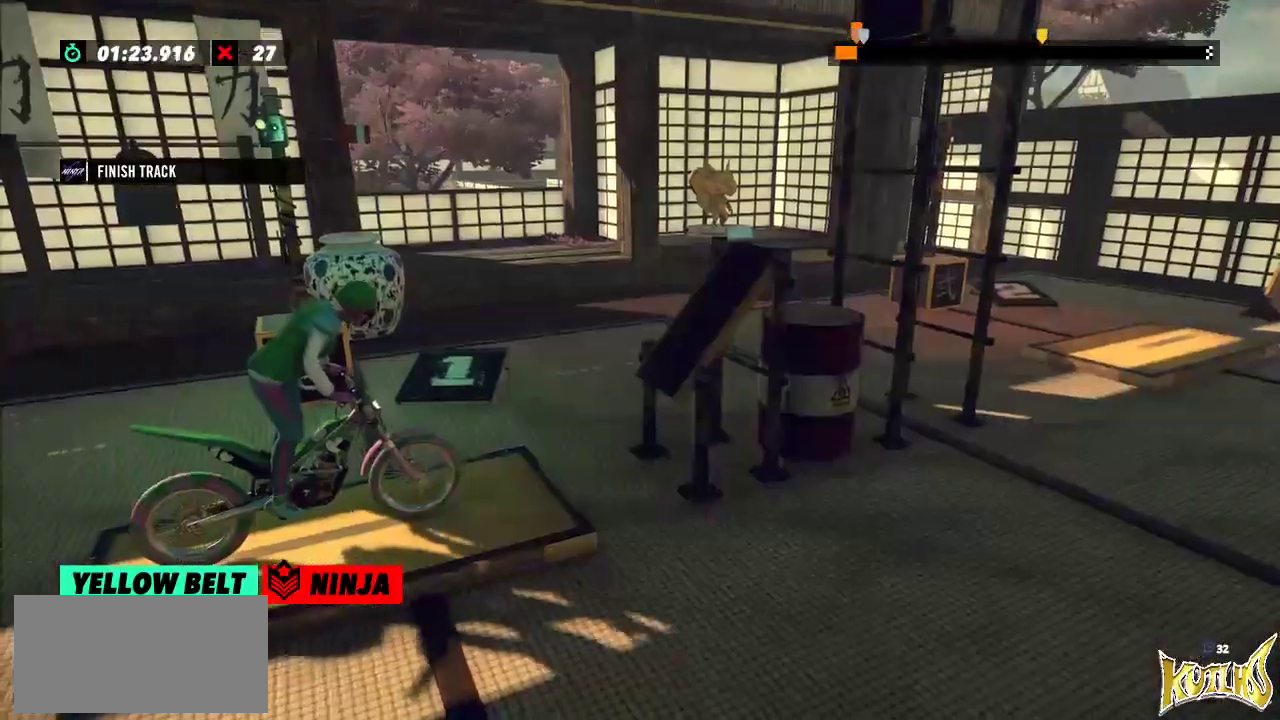
{"buttons": [], "left_stick": "left", "events": [[50, "L2", "up"], [384, "left_stick", "left"]]}
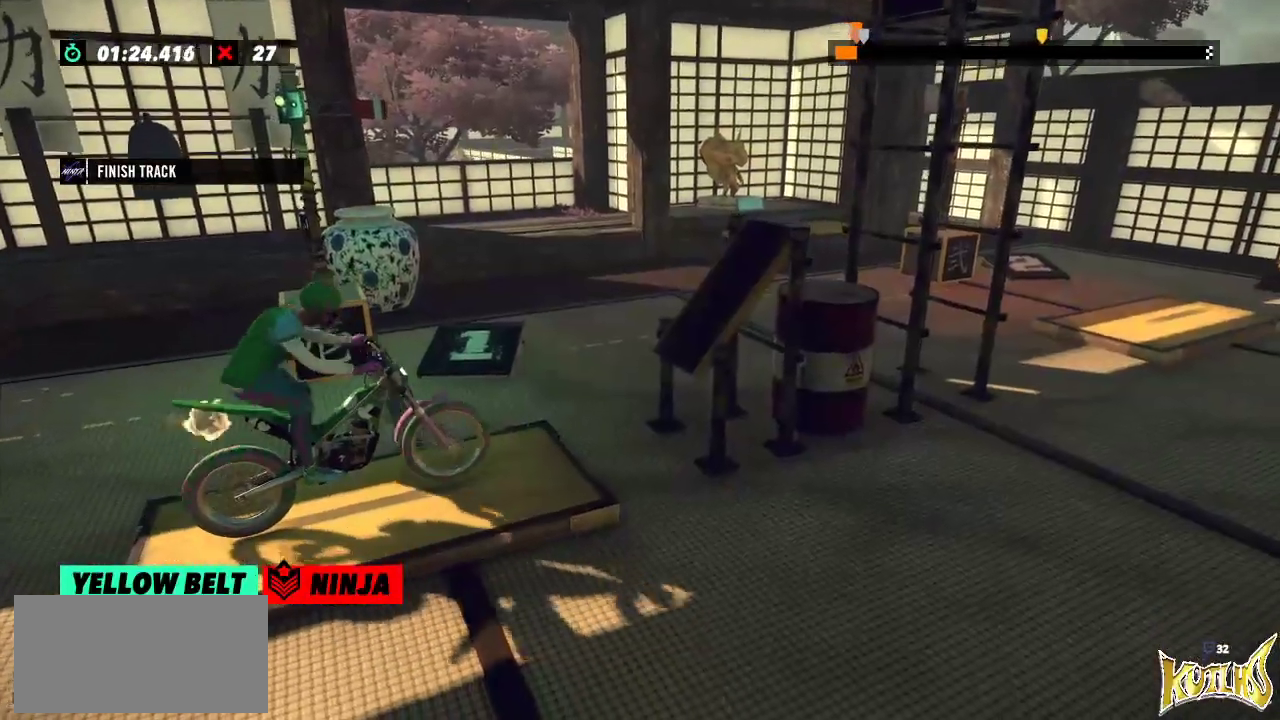
{"buttons": [], "left_stick": "right", "events": [[133, "left_stick", "right"], [300, "left_stick", "left"], [400, "left_stick", "right"]]}
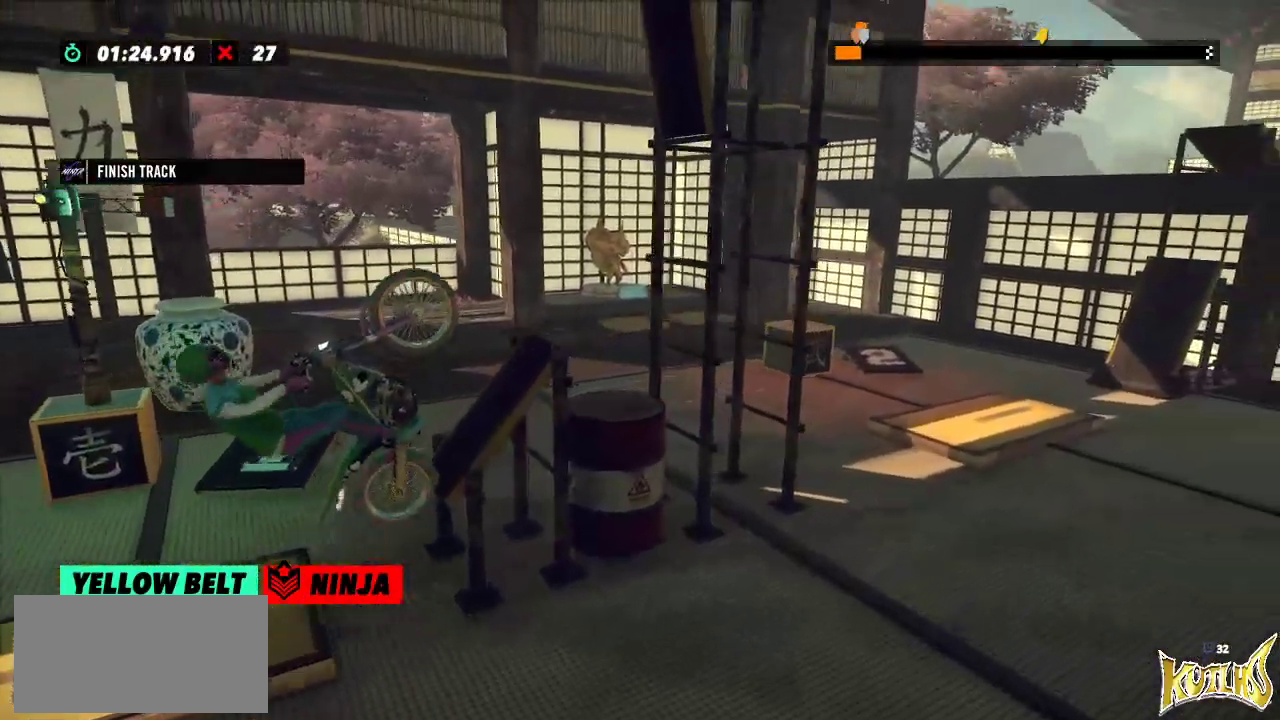
{"buttons": [], "left_stick": "center", "events": [[317, "left_stick", "center"]]}
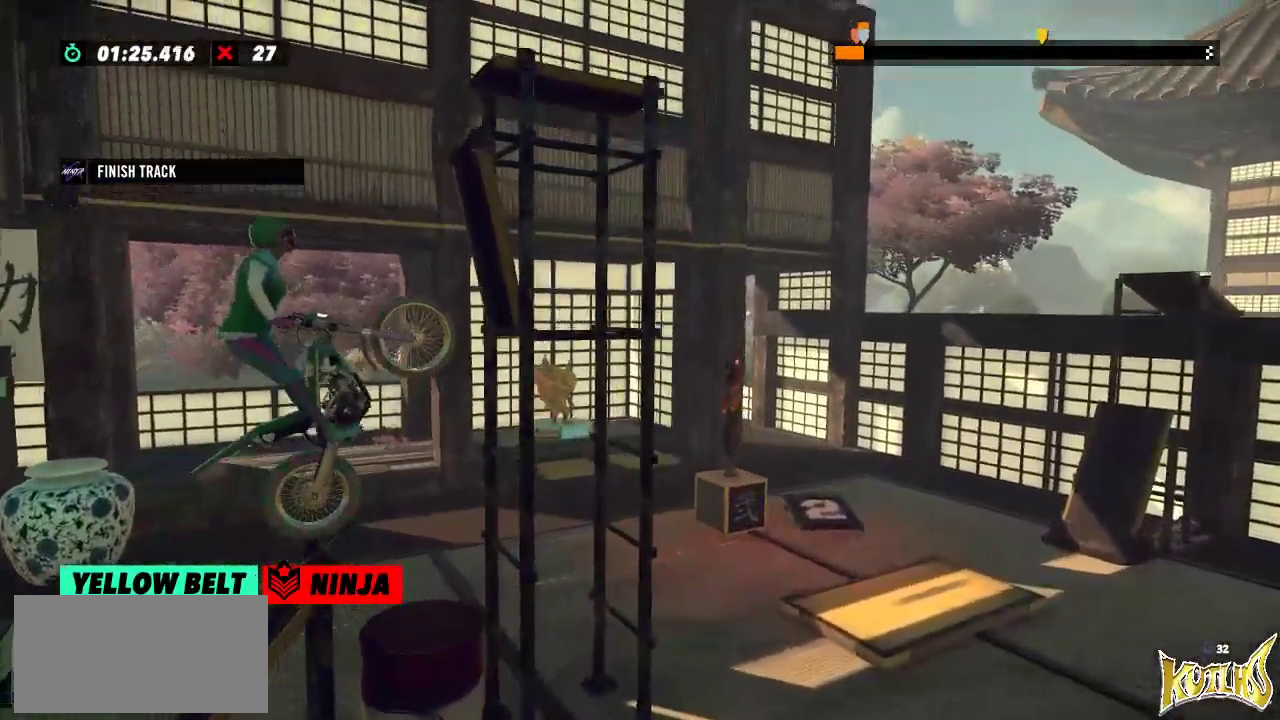
{"buttons": [], "left_stick": "center", "events": [[183, "L2", "down"], [317, "L2", "up"]]}
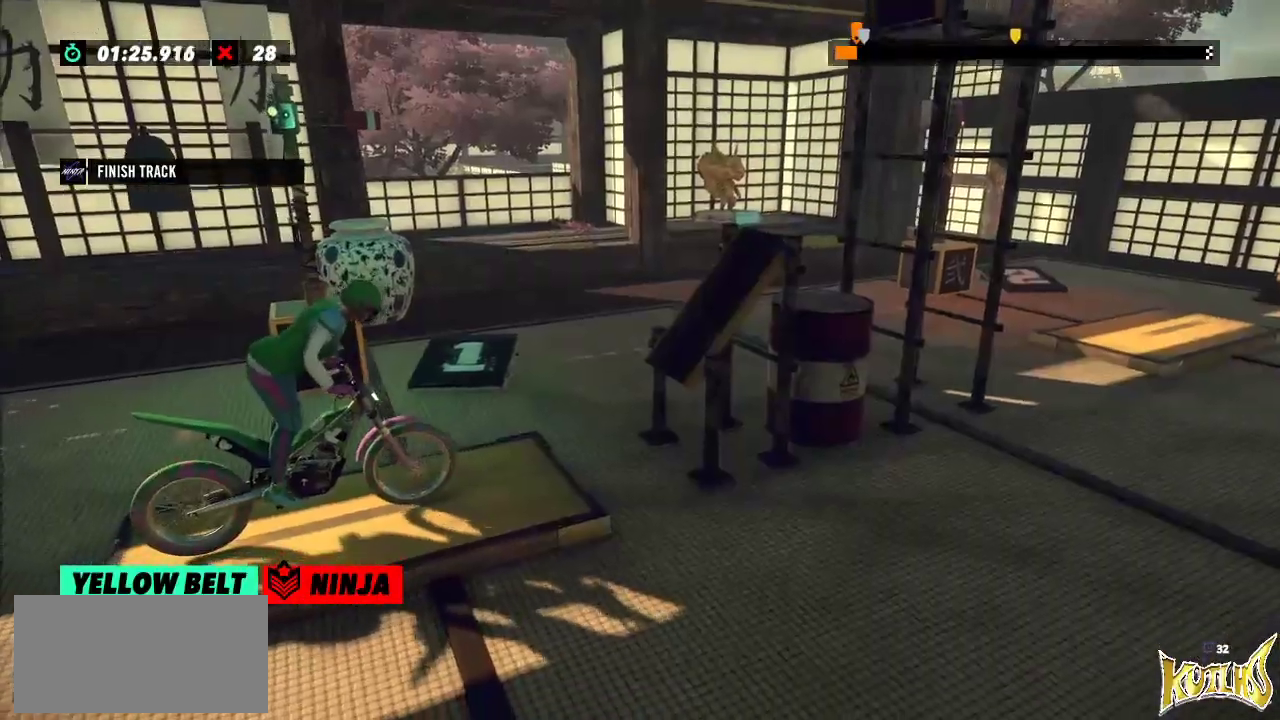
{"buttons": [], "left_stick": "right", "events": [[217, "left_stick", "left"], [451, "left_stick", "right"]]}
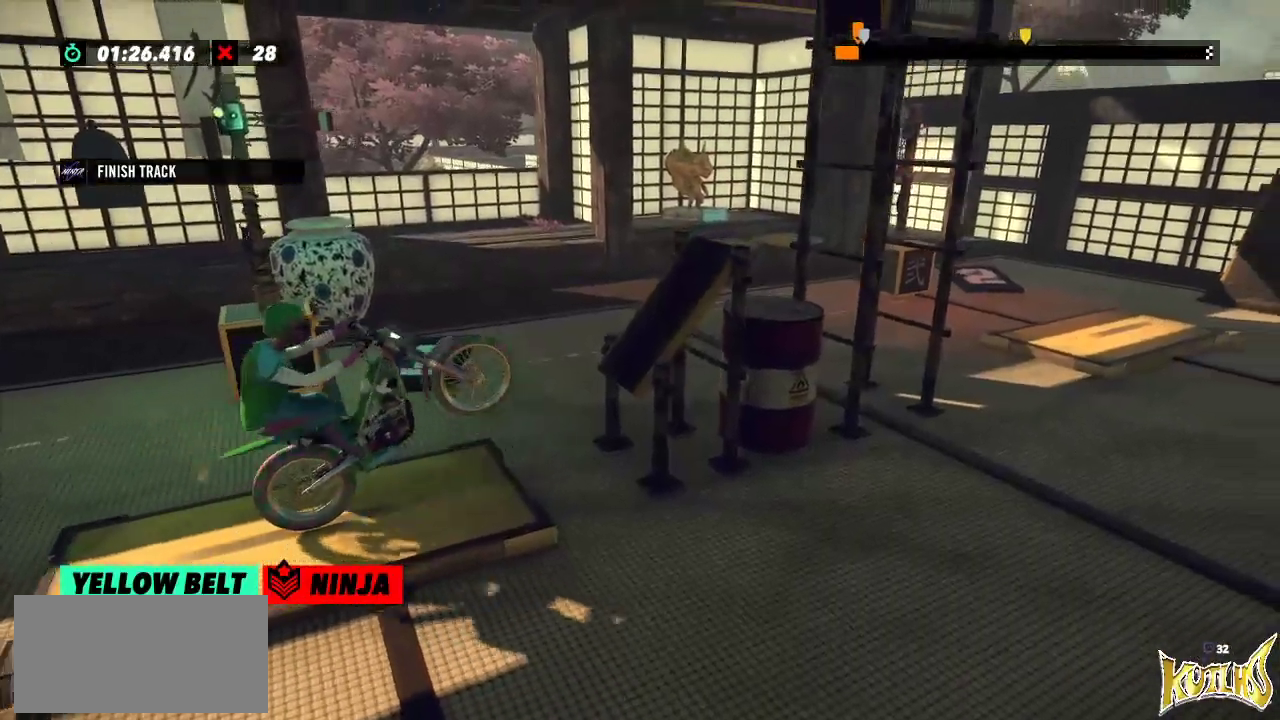
{"buttons": [], "left_stick": "right", "events": [[100, "left_stick", "left"], [317, "left_stick", "right"]]}
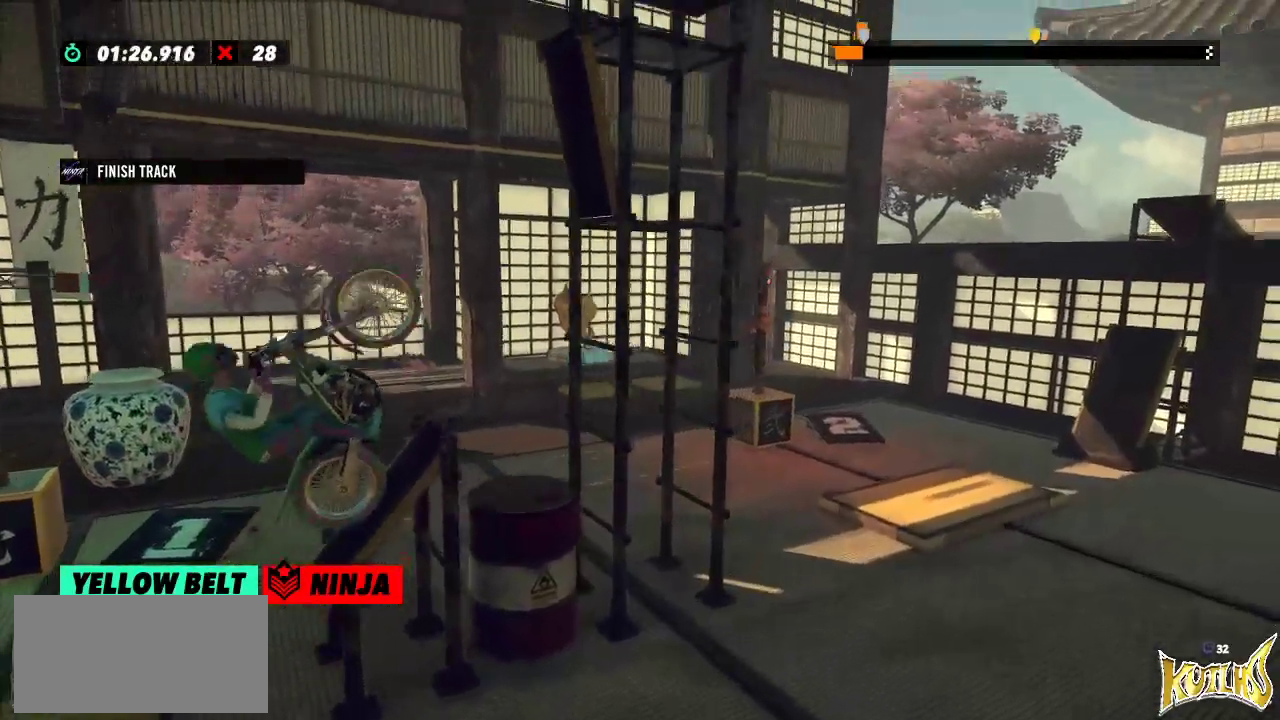
{"buttons": [], "left_stick": "center", "events": [[184, "left_stick", "center"]]}
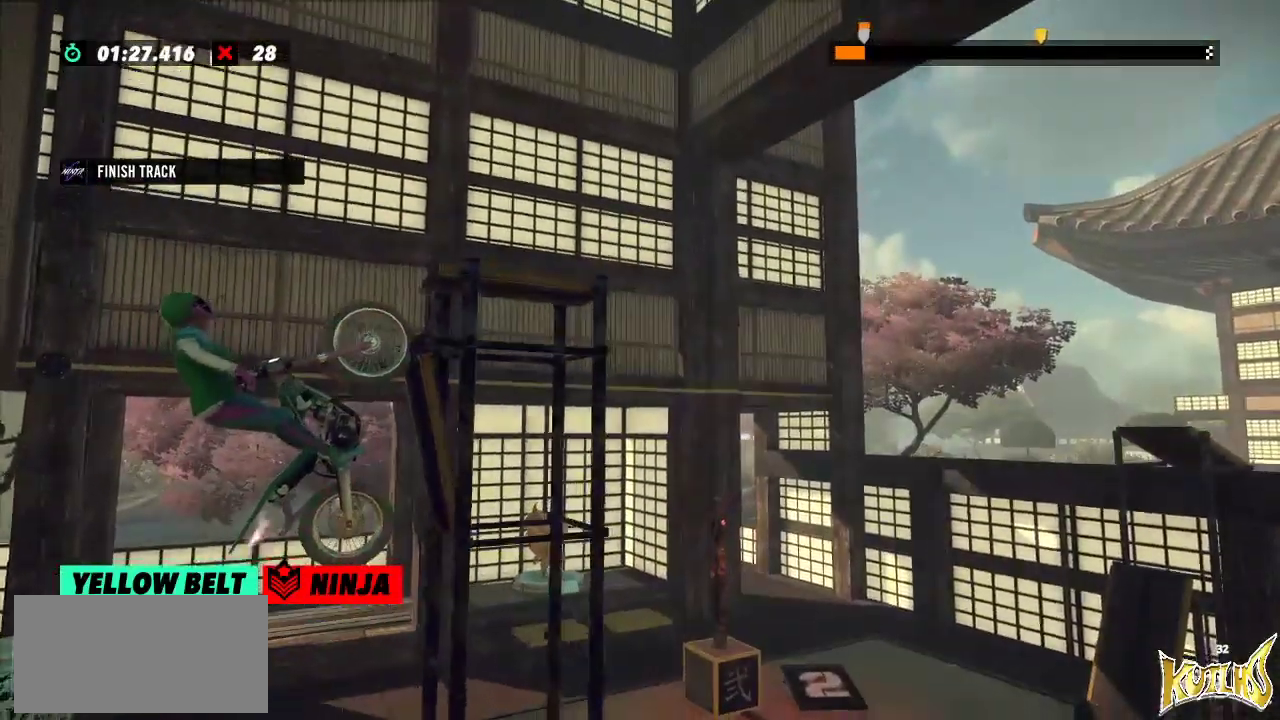
{"buttons": [], "left_stick": "right", "events": [[133, "left_stick", "right"]]}
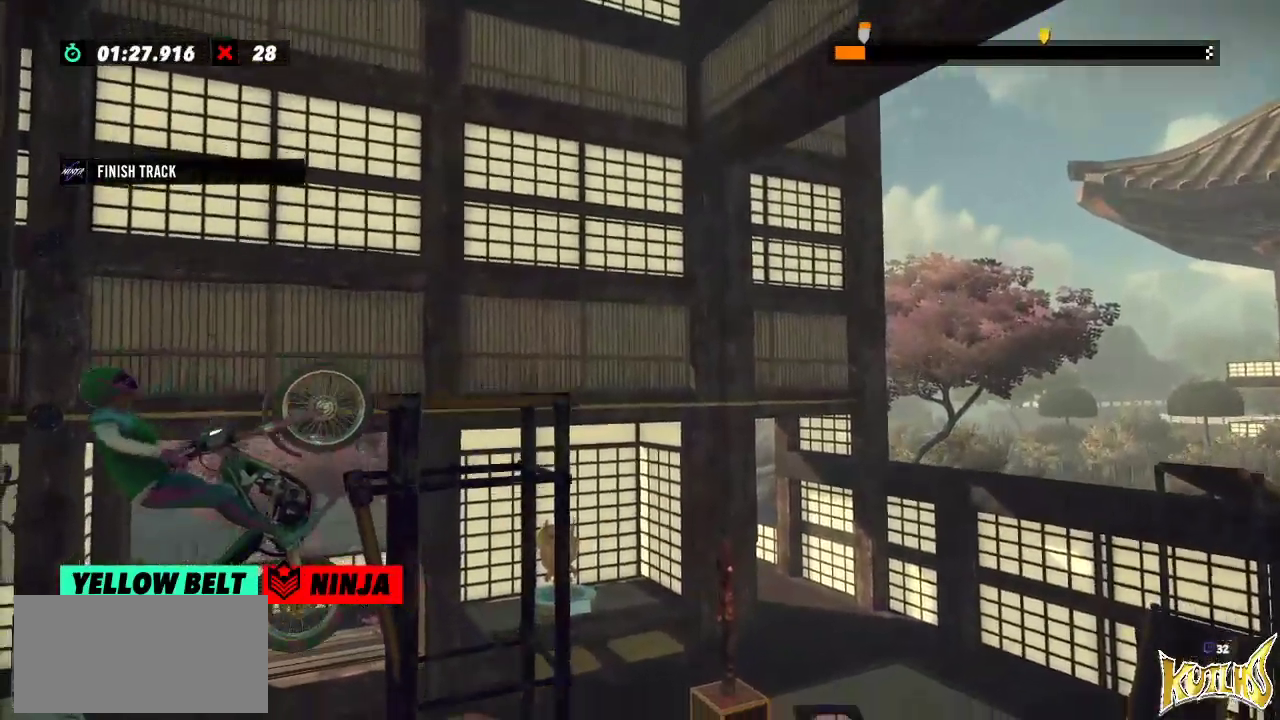
{"buttons": [], "left_stick": "center", "events": [[33, "left_stick", "center"], [50, "L2", "down"], [167, "L2", "up"]]}
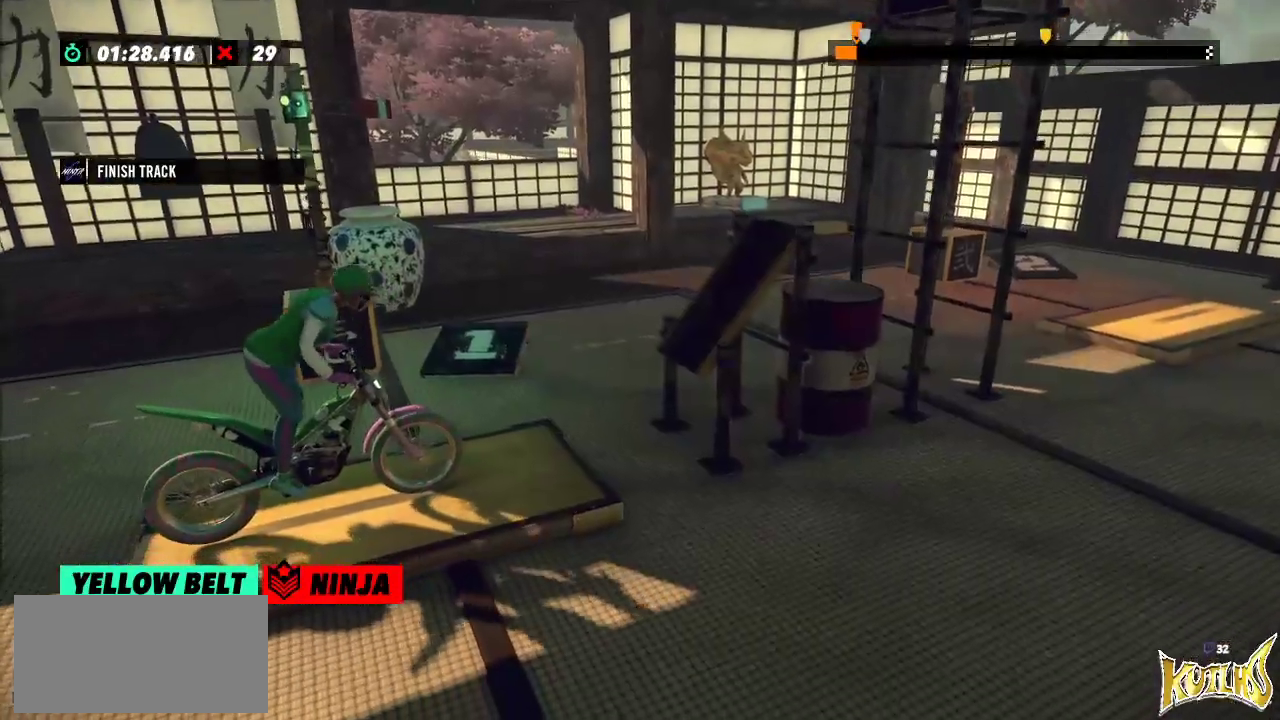
{"buttons": [], "left_stick": "left", "events": [[50, "left_stick", "left"], [300, "left_stick", "right"], [450, "left_stick", "left"]]}
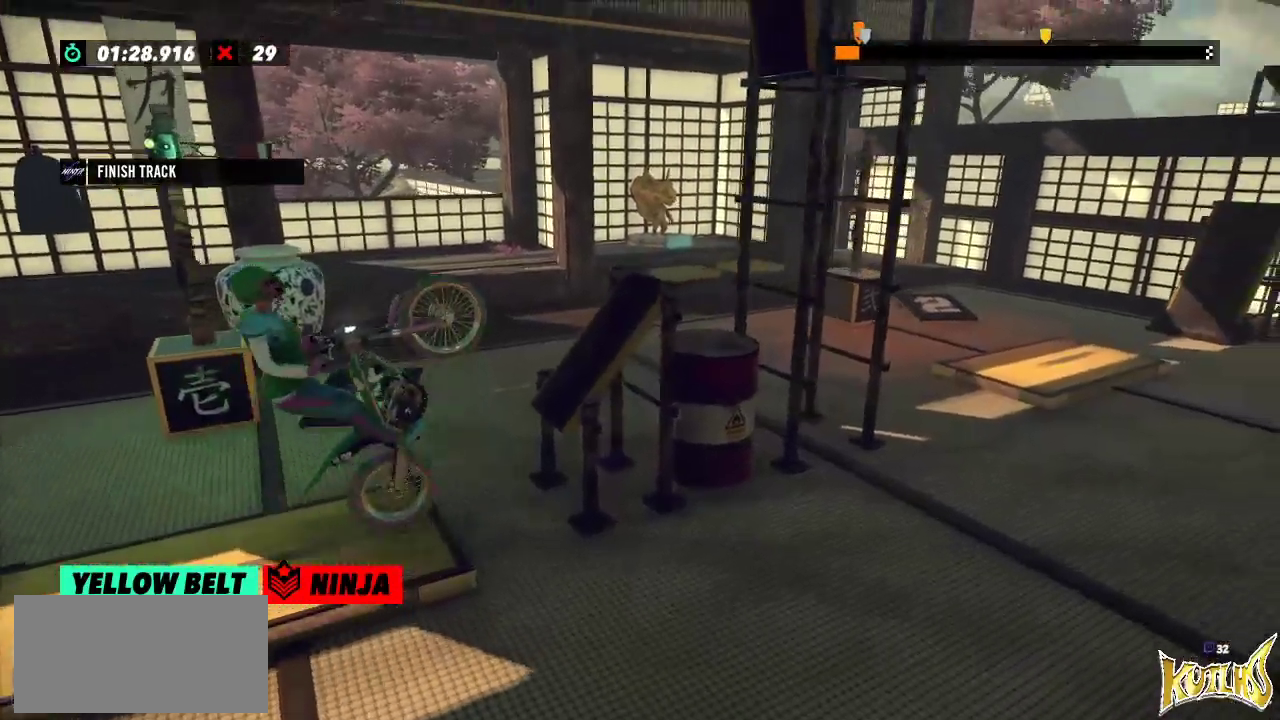
{"buttons": [], "left_stick": "right", "events": [[134, "left_stick", "right"]]}
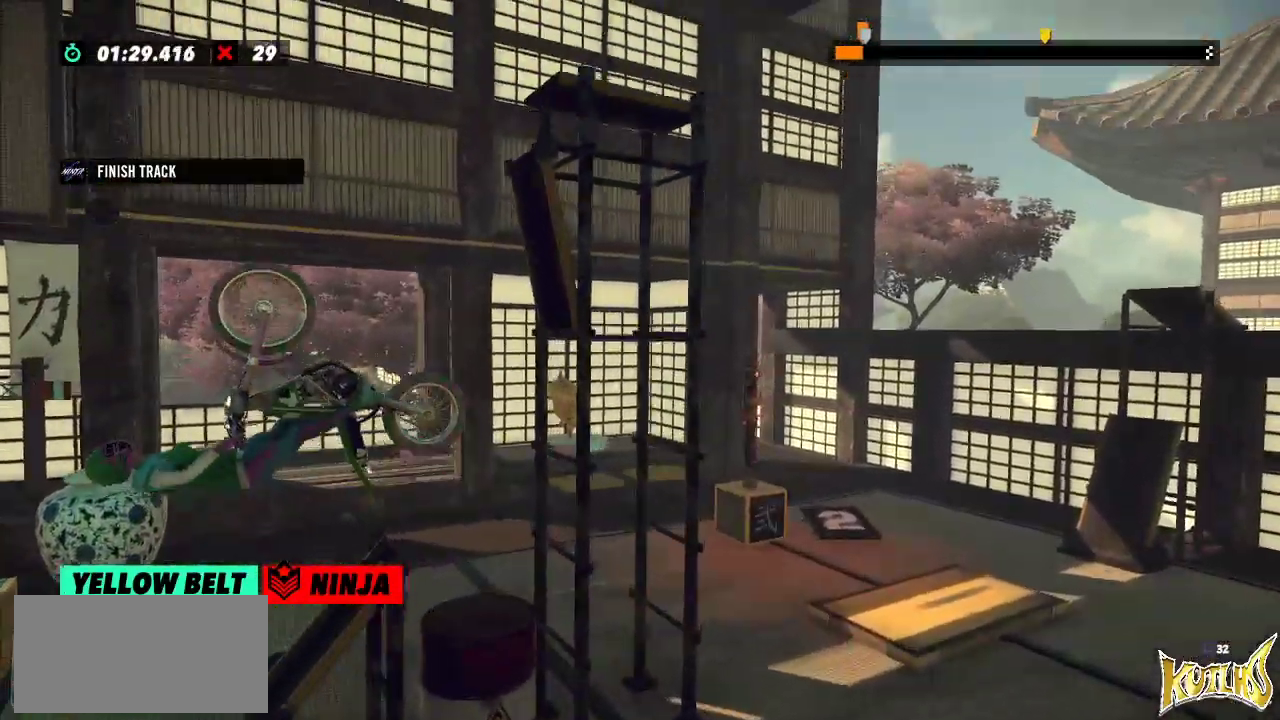
{"buttons": ["L2"], "left_stick": "center", "events": [[50, "L2", "down"], [267, "L2", "up"], [333, "left_stick", "center"], [433, "L2", "down"]]}
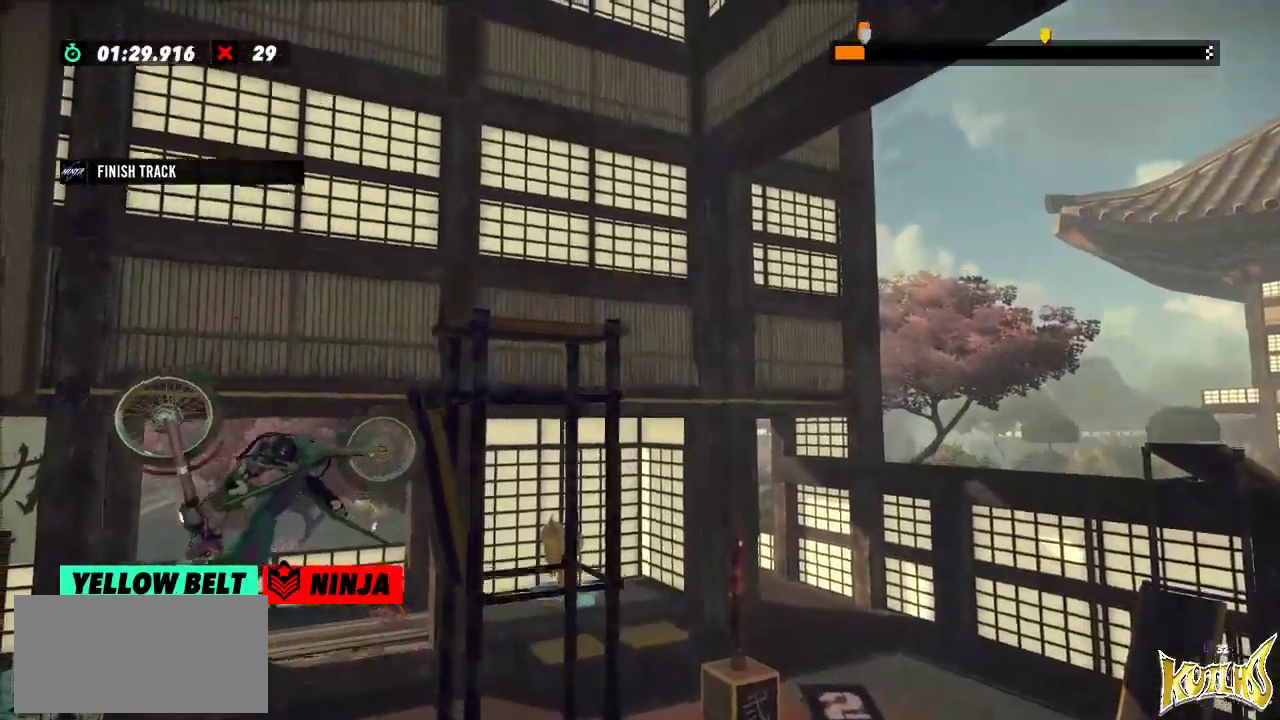
{"buttons": [], "left_stick": "center", "events": [[67, "L2", "up"], [250, "L2", "down"], [367, "L2", "up"]]}
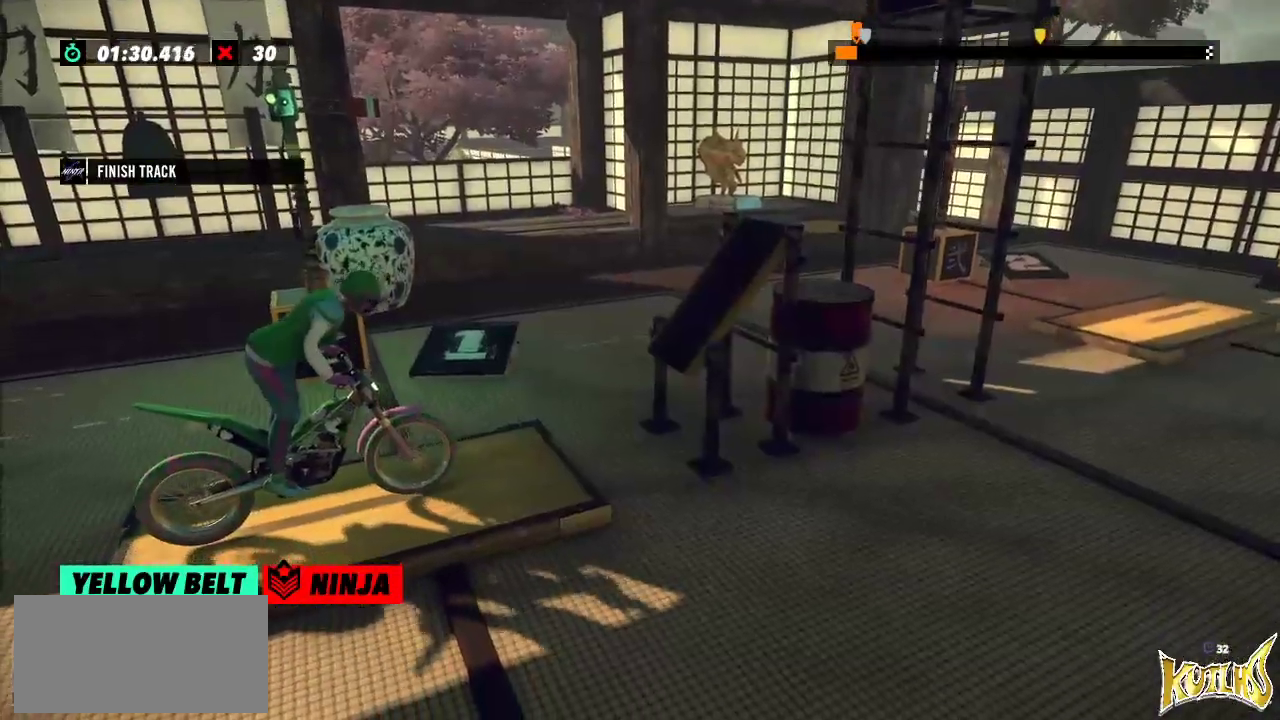
{"buttons": [], "left_stick": "center", "events": [[300, "left_stick", "left"], [500, "left_stick", "center"]]}
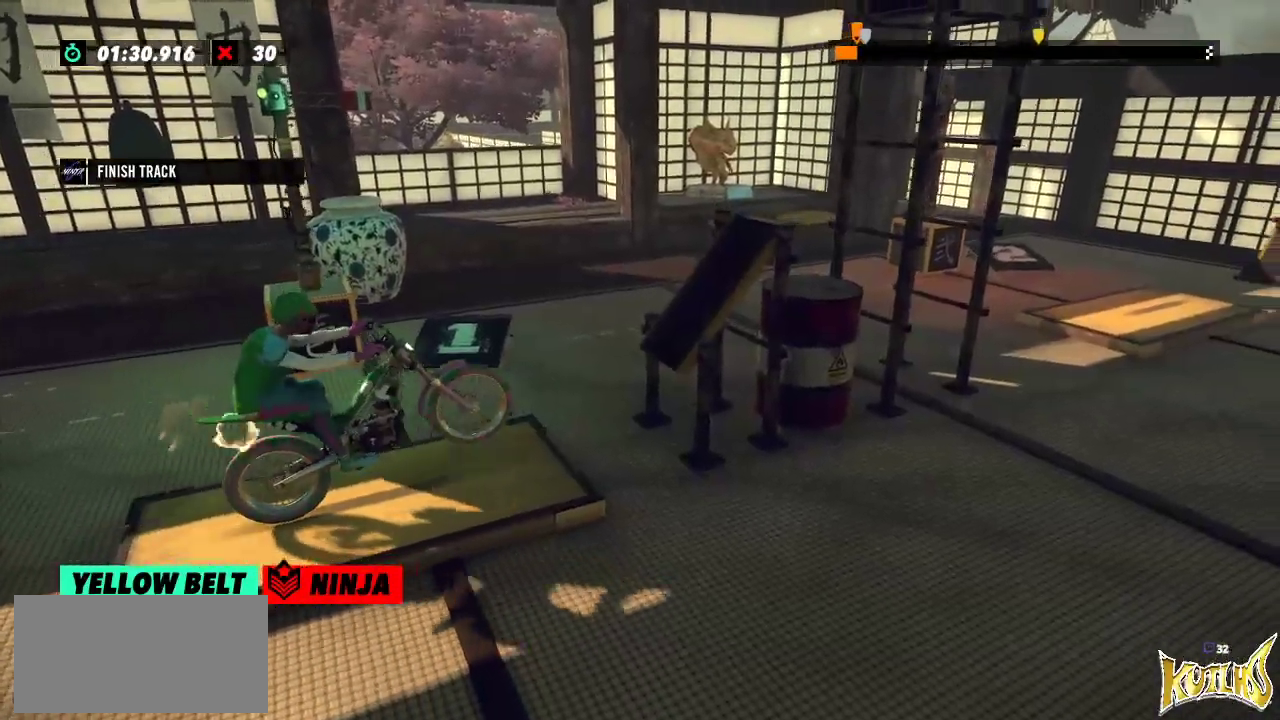
{"buttons": [], "left_stick": "right", "events": [[17, "left_stick", "right"], [167, "left_stick", "left"], [417, "left_stick", "right"]]}
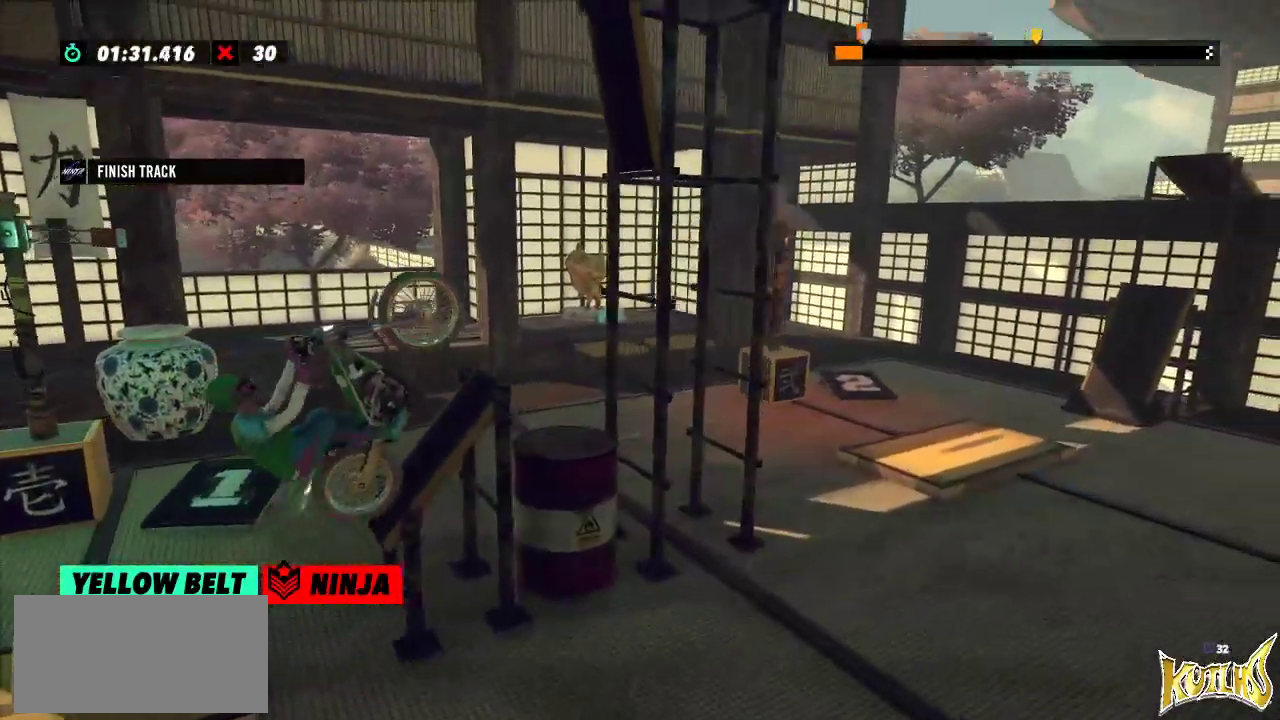
{"buttons": [], "left_stick": "center", "events": [[233, "left_stick", "center"]]}
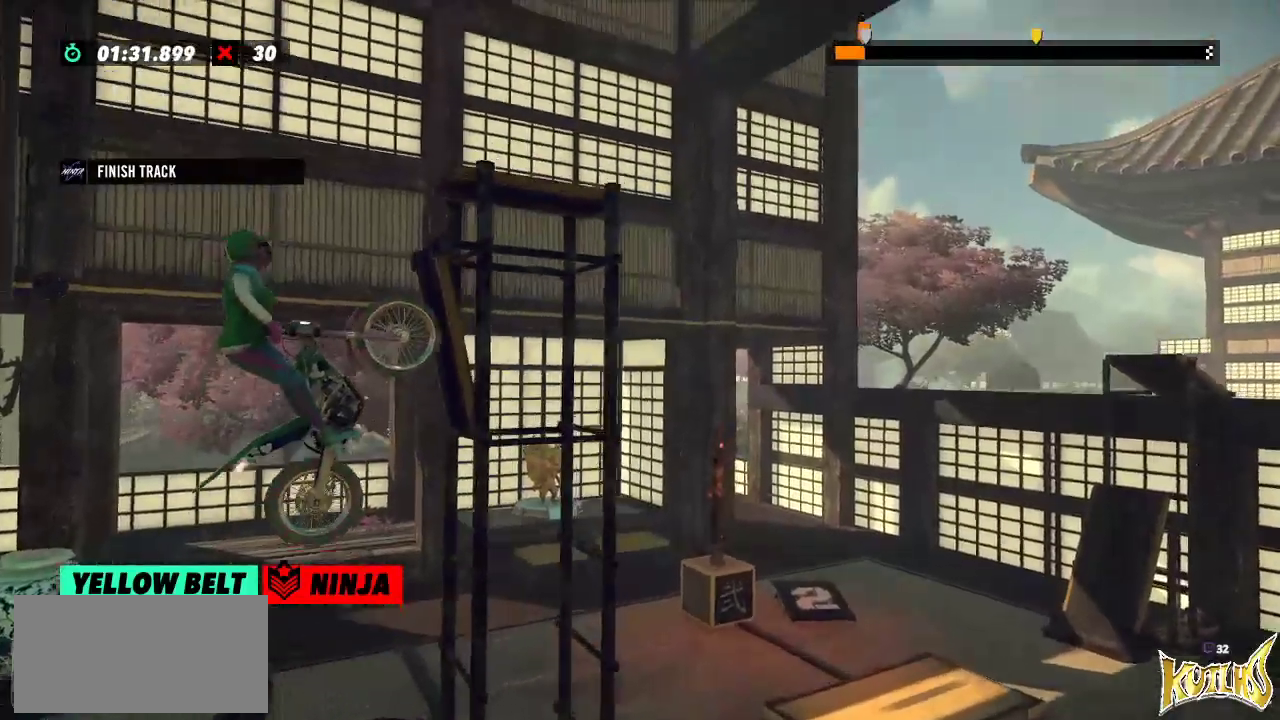
{"buttons": [], "left_stick": "center", "events": [[284, "L2", "down"], [417, "L2", "up"]]}